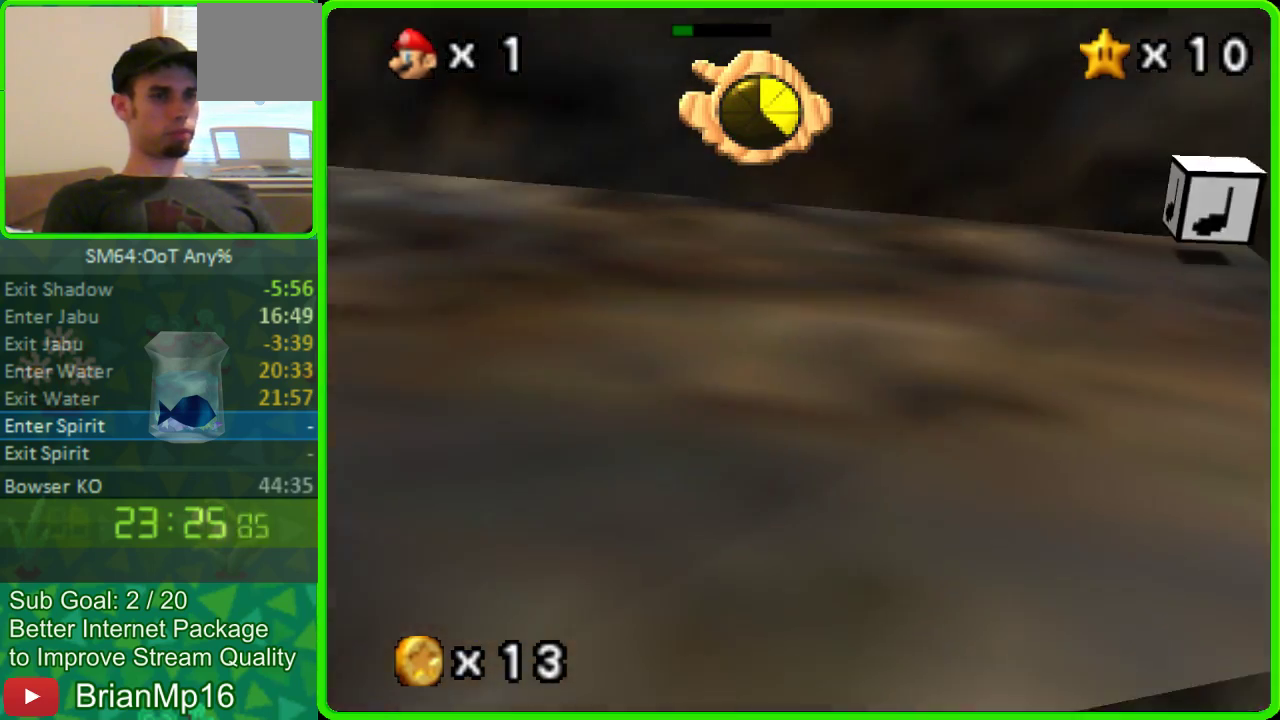
Gameplay with a controller (Nintendo layout); each line is a JSON object with the inputs held at the frame after it. "events" lists button and stick changes between this image and that frame as [ms after this image, input, new state], when the widget could be followed in between. Not read: L3 R3.
{"buttons": [], "left_stick": "up", "events": [[67, "C_RIGHT", "up"], [100, "left_stick", "up-left"], [300, "left_stick", "up"]]}
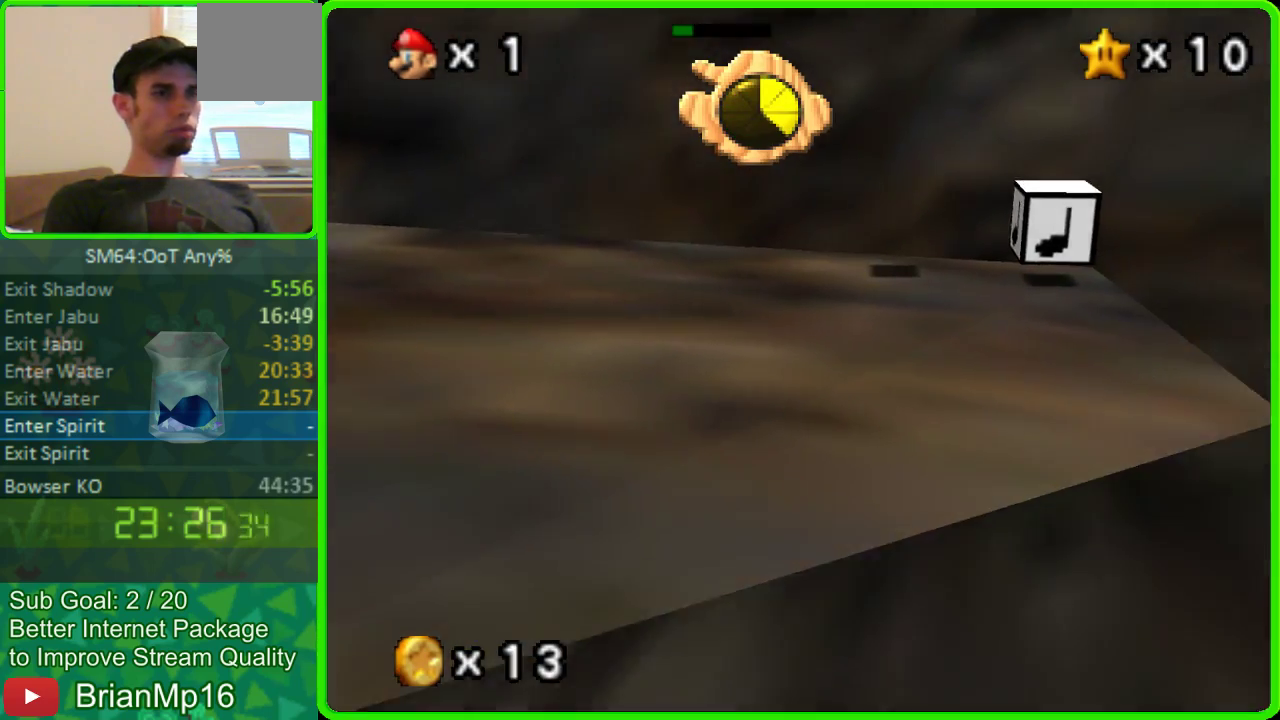
{"buttons": [], "left_stick": "up-left", "events": [[100, "left_stick", "up-left"]]}
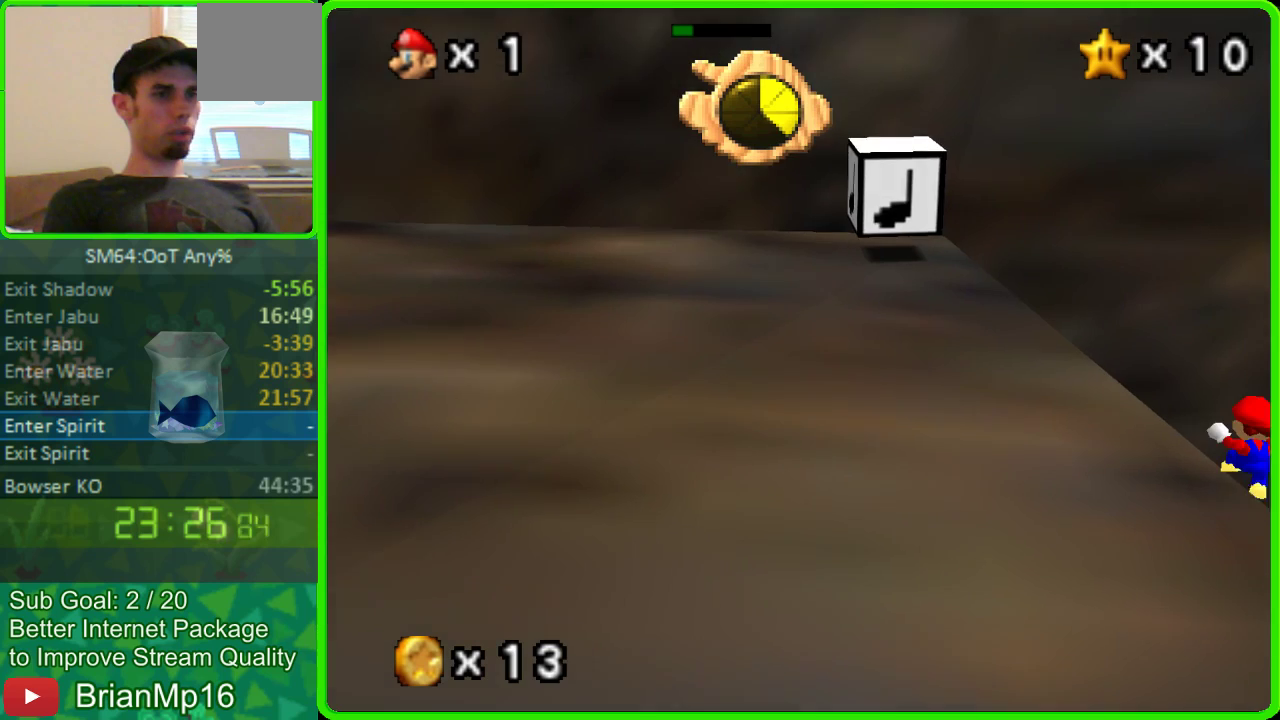
{"buttons": [], "left_stick": "left", "events": [[167, "left_stick", "left"]]}
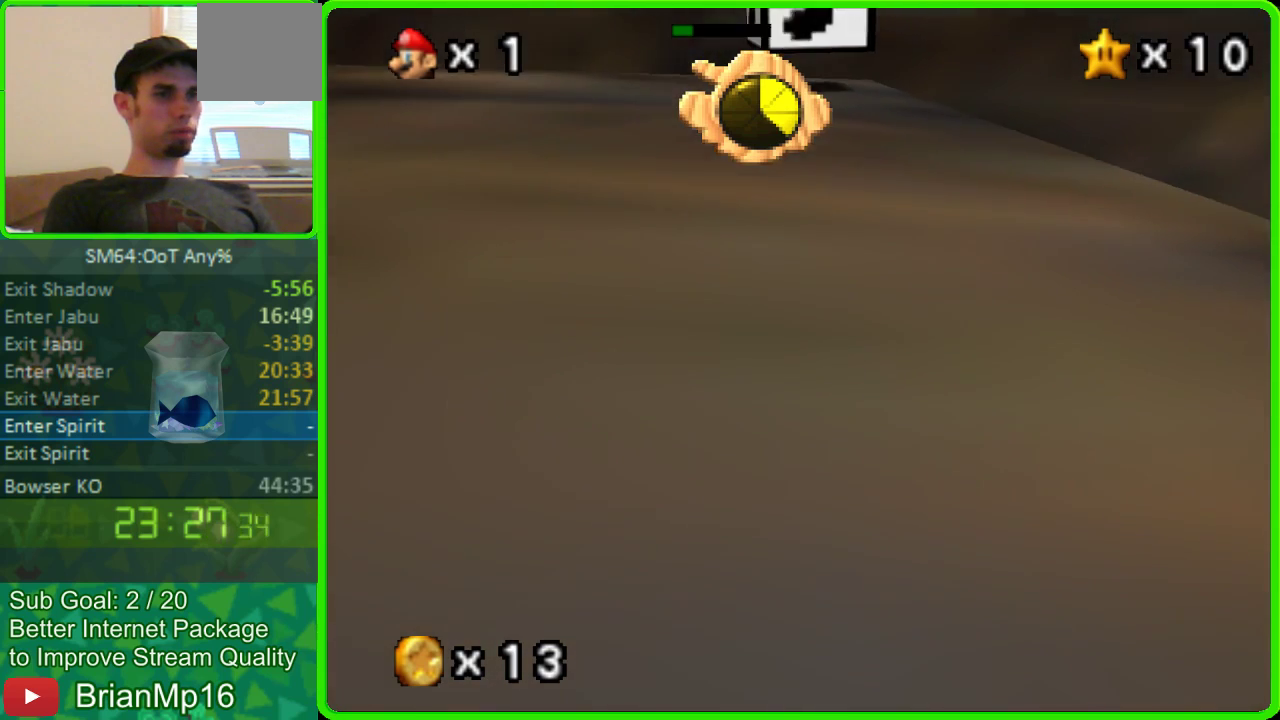
{"buttons": [], "left_stick": "center", "events": [[33, "left_stick", "center"], [100, "left_stick", "right"], [167, "left_stick", "down-right"], [400, "left_stick", "down"], [500, "left_stick", "center"]]}
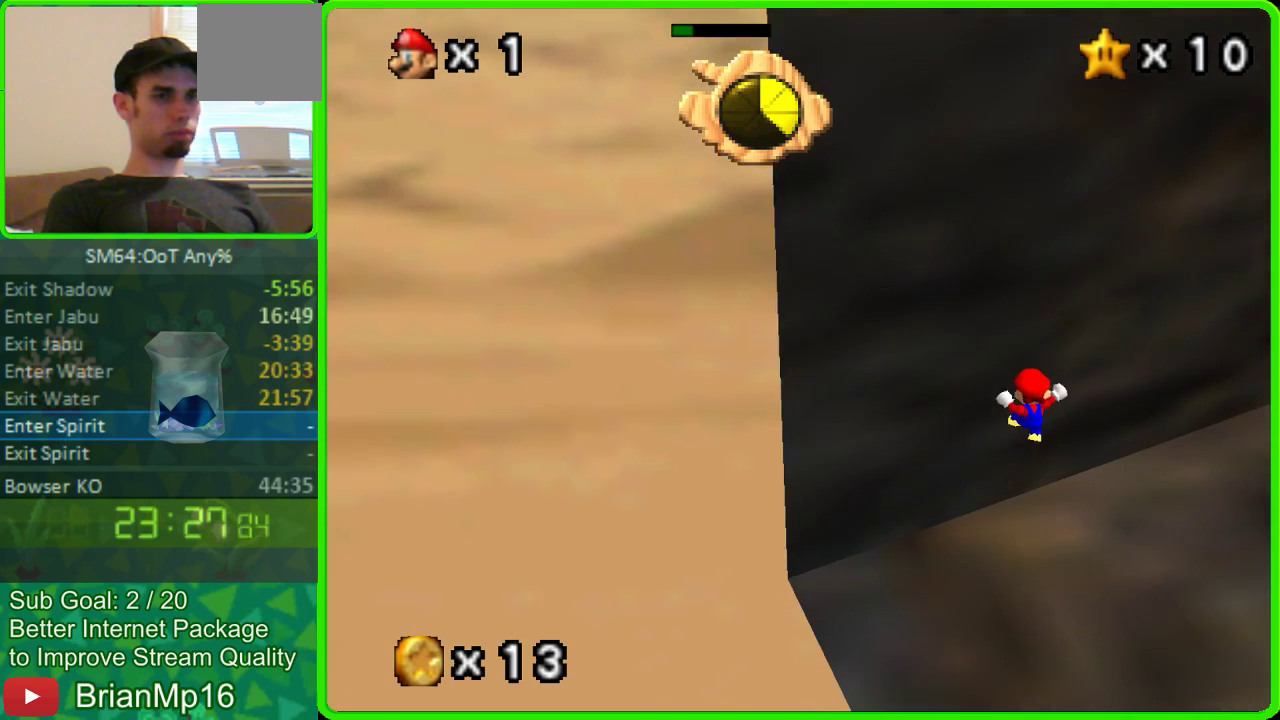
{"buttons": [], "left_stick": "up-right", "events": [[67, "left_stick", "up-right"]]}
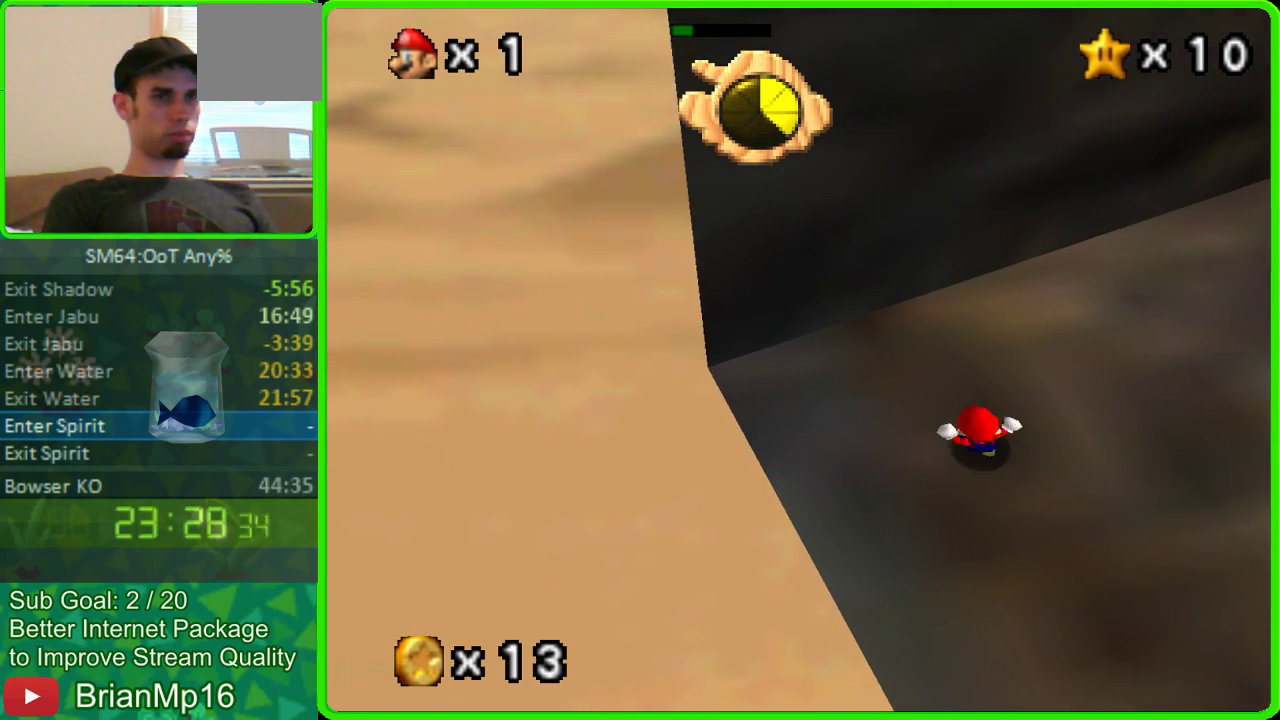
{"buttons": [], "left_stick": "up-right"}
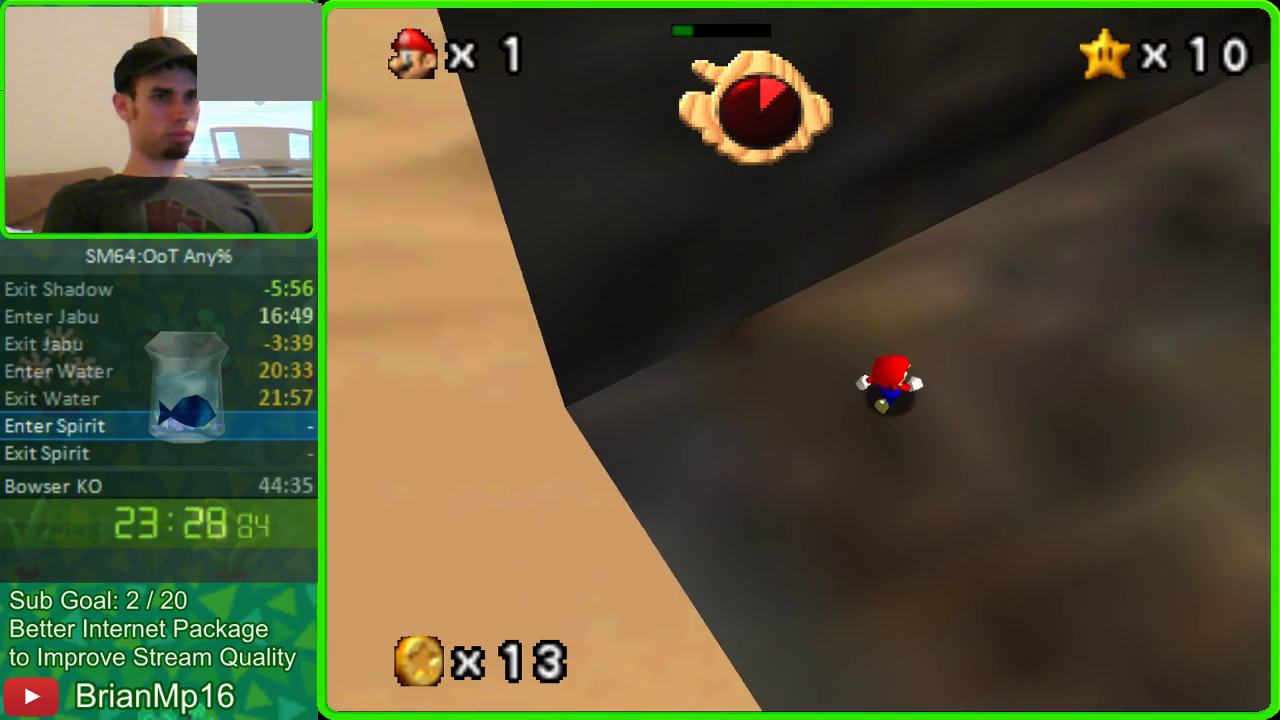
{"buttons": [], "left_stick": "up-right", "events": [[167, "left_stick", "center"], [367, "left_stick", "up-right"]]}
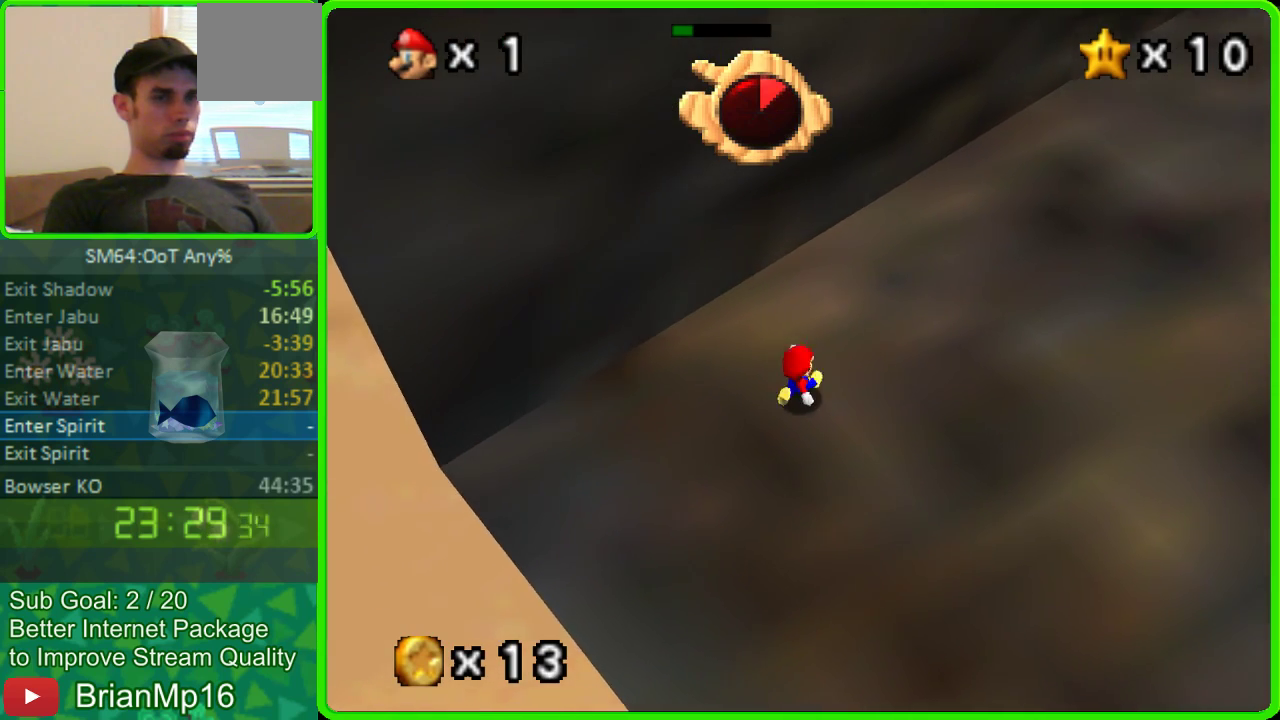
{"buttons": ["C_LEFT"], "left_stick": "up-right"}
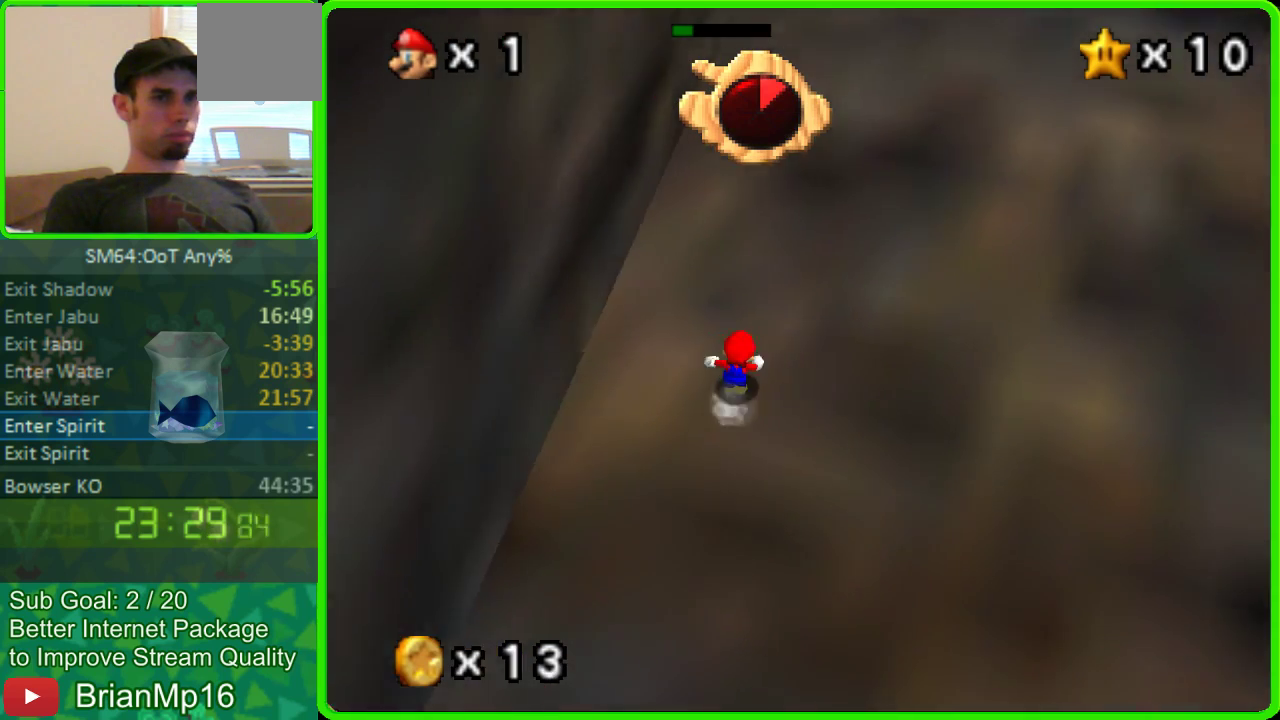
{"buttons": [], "left_stick": "up"}
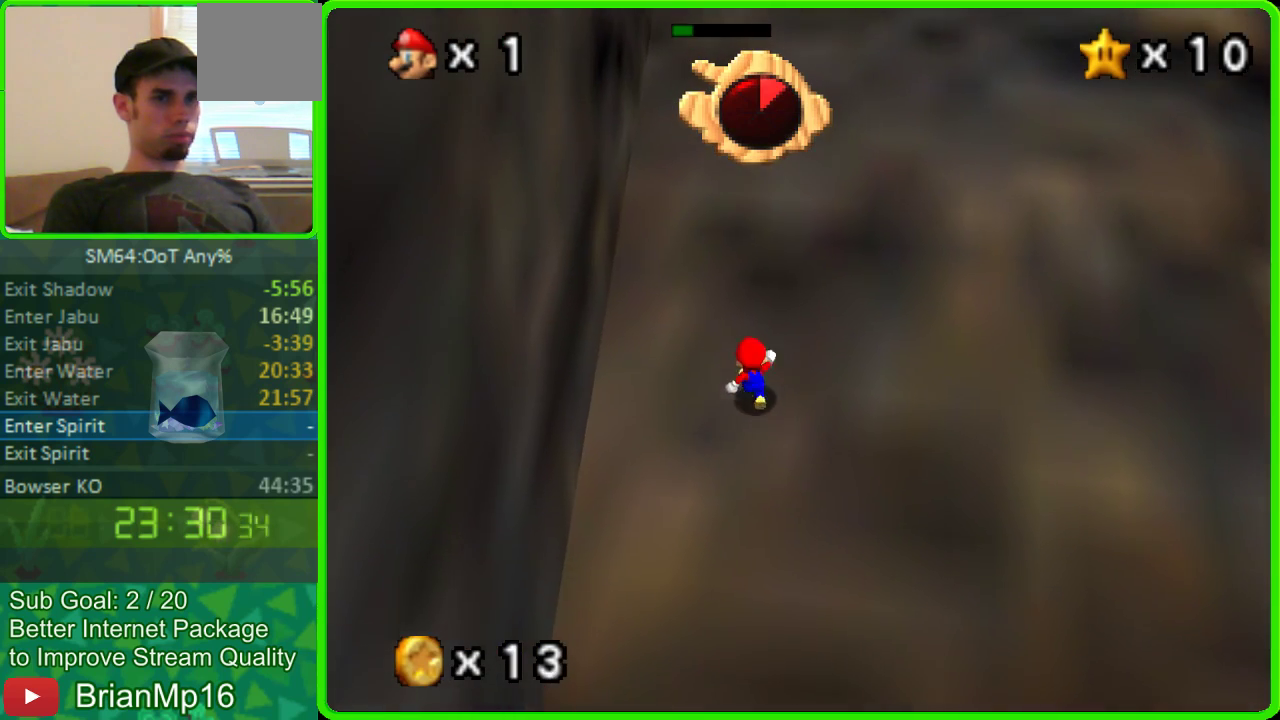
{"buttons": [], "left_stick": "up", "events": [[67, "A", "down"], [167, "A", "up"]]}
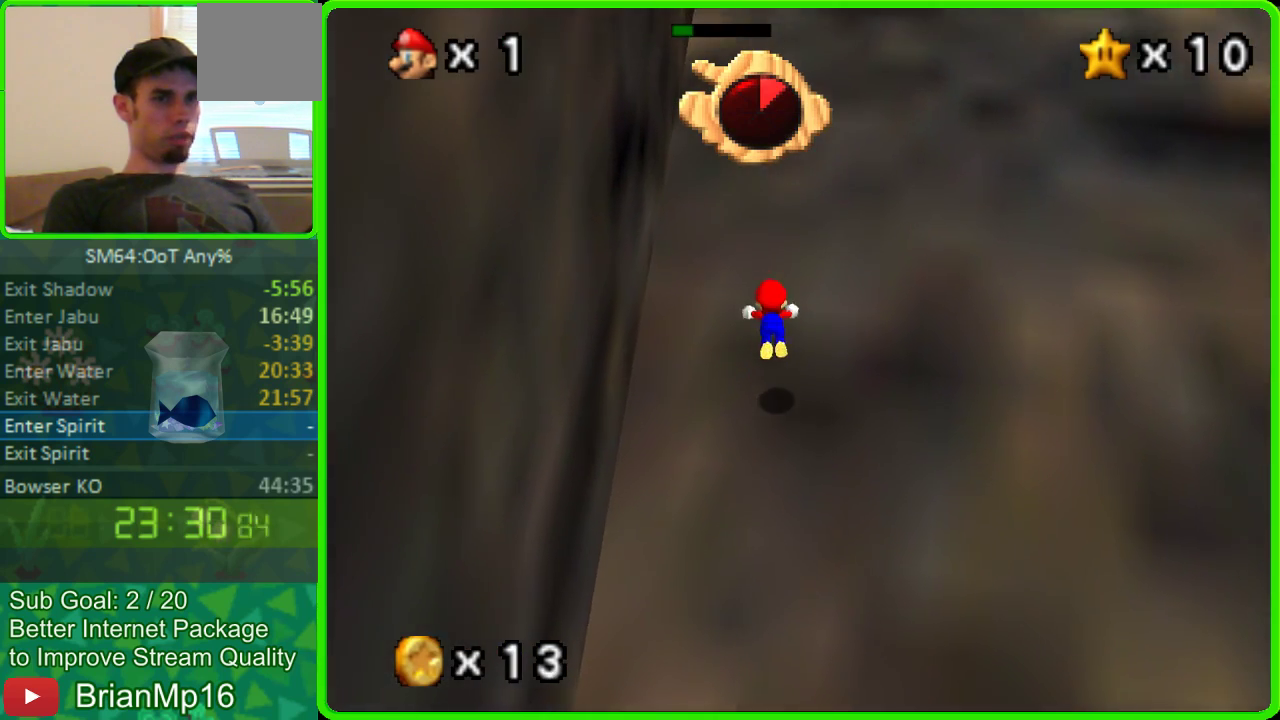
{"buttons": [], "left_stick": "up", "events": [[133, "A", "down"], [267, "A", "up"]]}
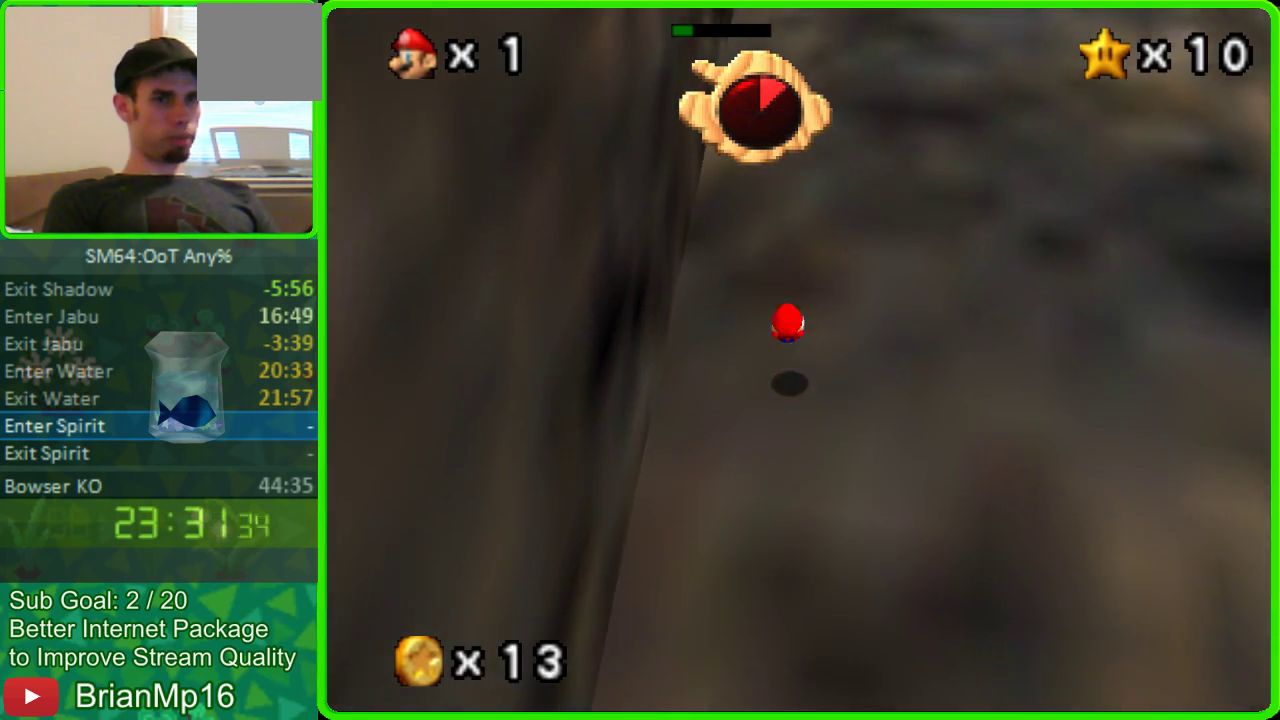
{"buttons": ["A"], "left_stick": "up", "events": [[233, "A", "down"]]}
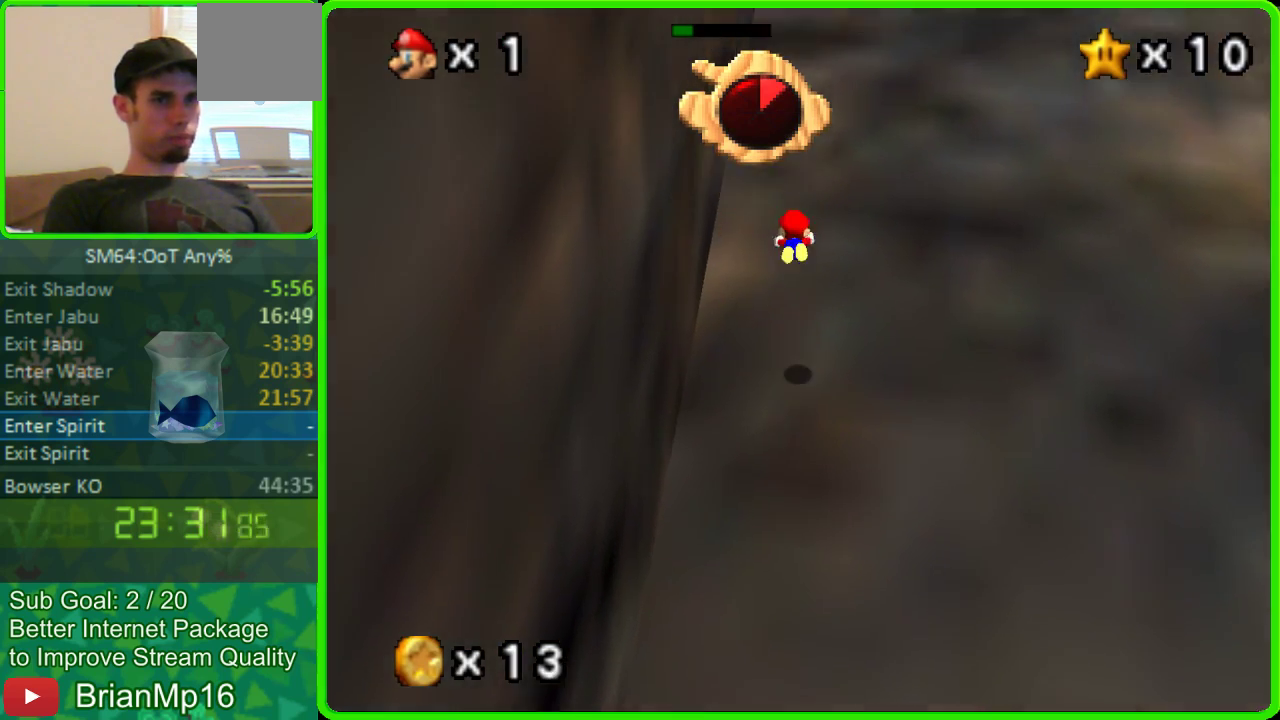
{"buttons": [], "left_stick": "up", "events": [[200, "A", "up"]]}
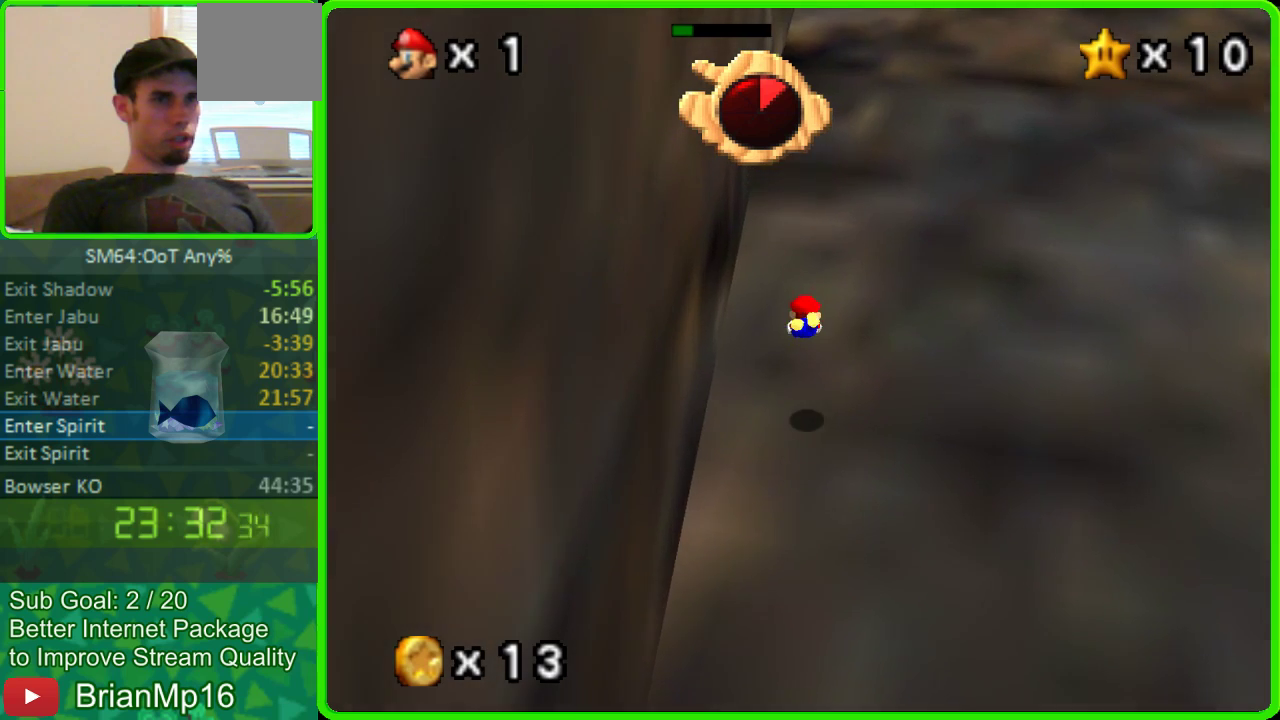
{"buttons": [], "left_stick": "up", "events": [[167, "A", "down"], [400, "A", "up"]]}
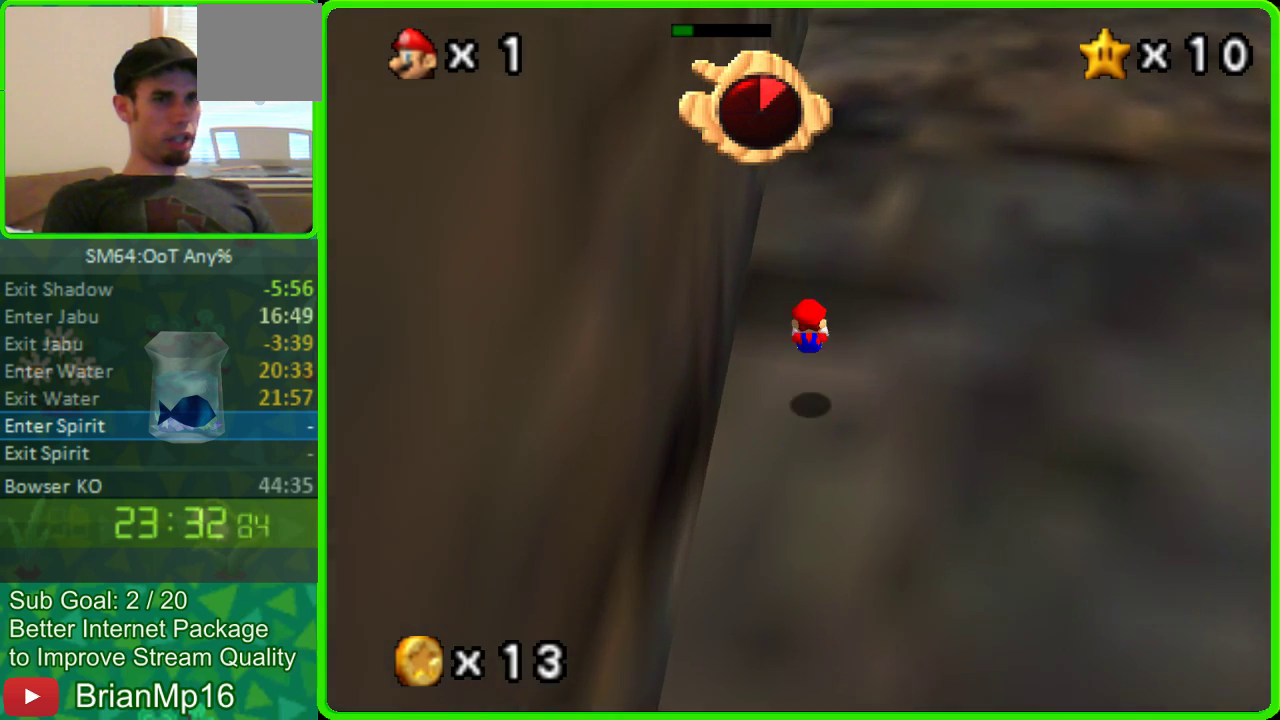
{"buttons": [], "left_stick": "up", "events": [[133, "left_stick", "up-right"], [233, "left_stick", "up"], [267, "A", "down"], [500, "A", "up"]]}
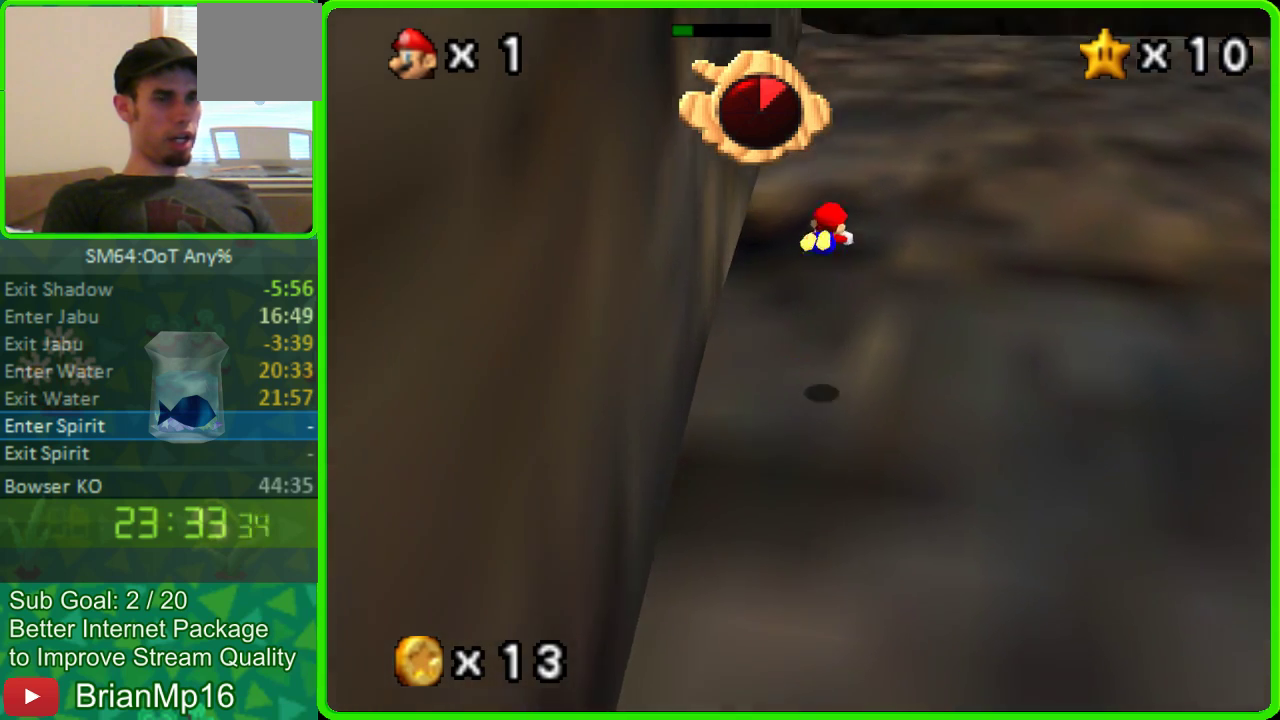
{"buttons": [], "left_stick": "up", "events": []}
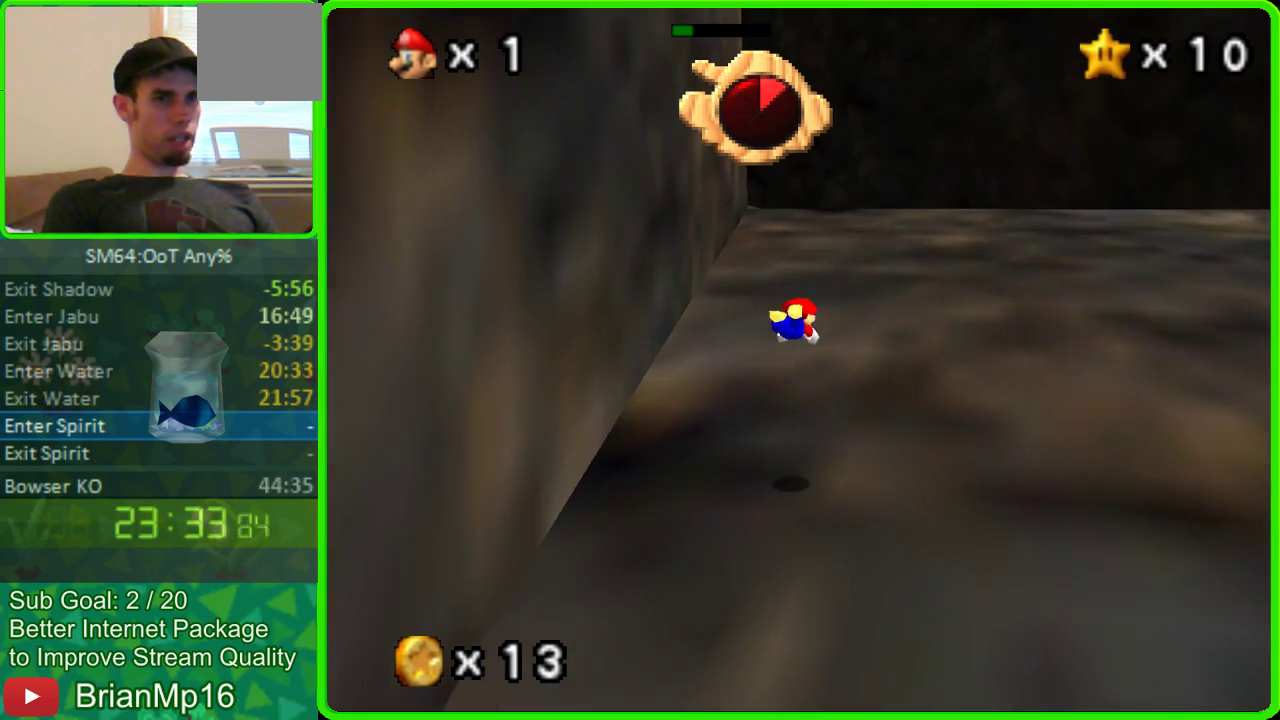
{"buttons": [], "left_stick": "up", "events": [[200, "A", "down"], [467, "A", "up"]]}
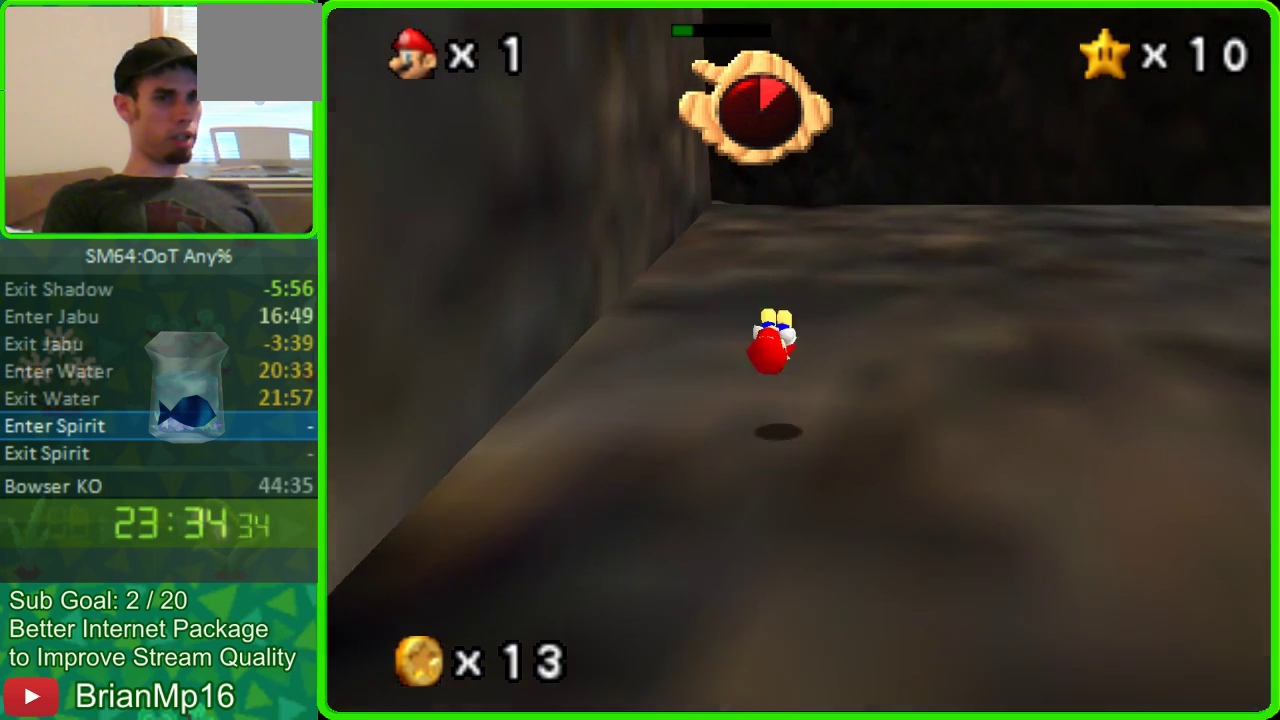
{"buttons": ["A"], "left_stick": "up", "events": [[300, "A", "down"]]}
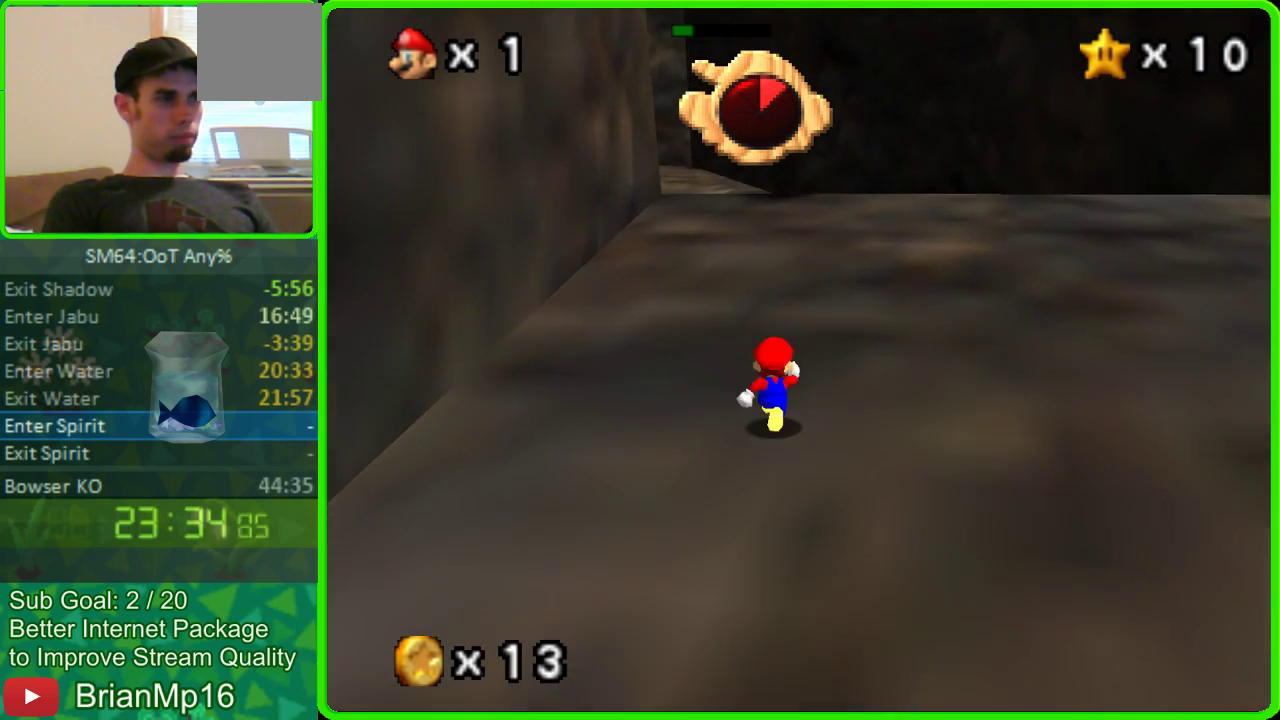
{"buttons": [], "left_stick": "up", "events": [[100, "A", "up"]]}
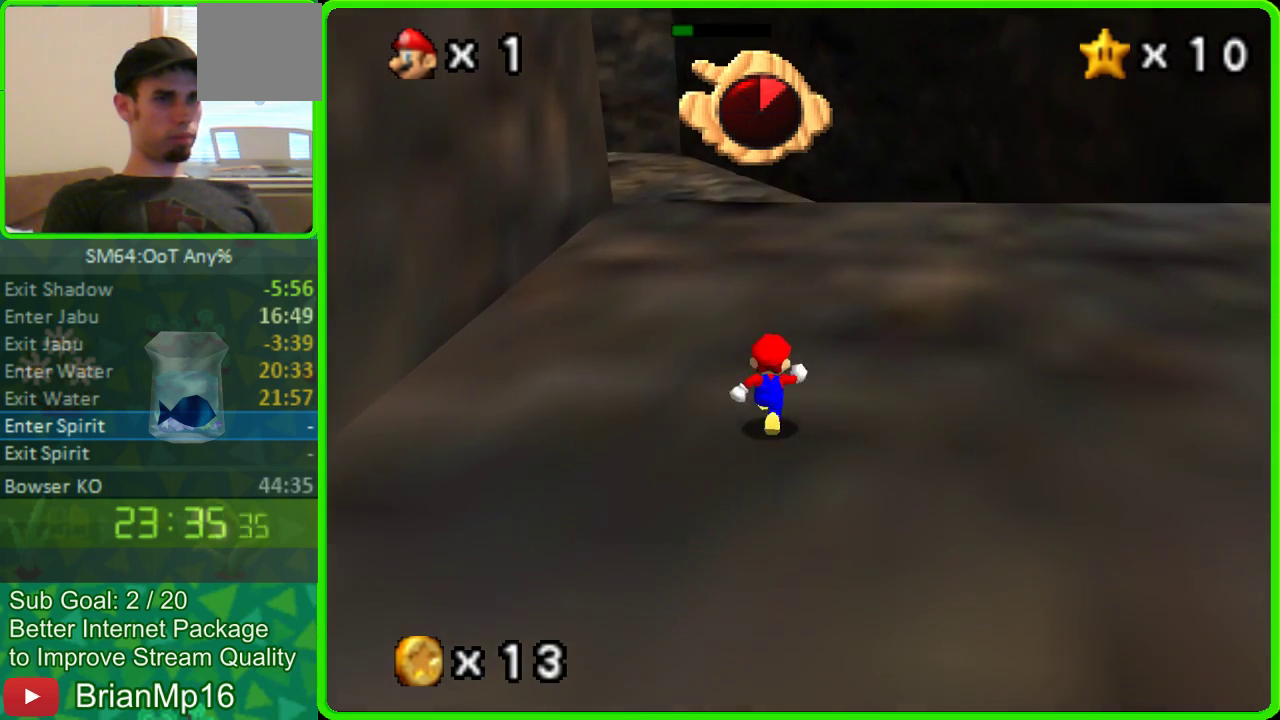
{"buttons": [], "left_stick": "up", "events": []}
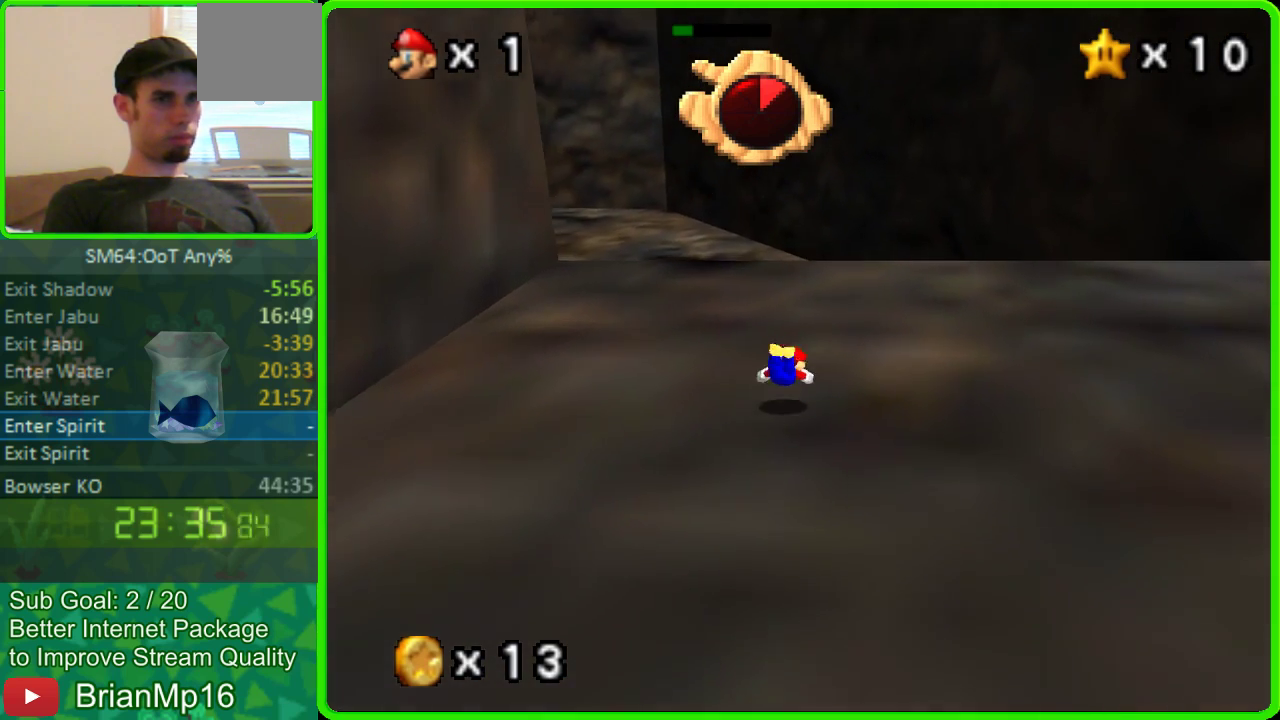
{"buttons": [], "left_stick": "up", "events": [[67, "A", "down"], [267, "A", "up"]]}
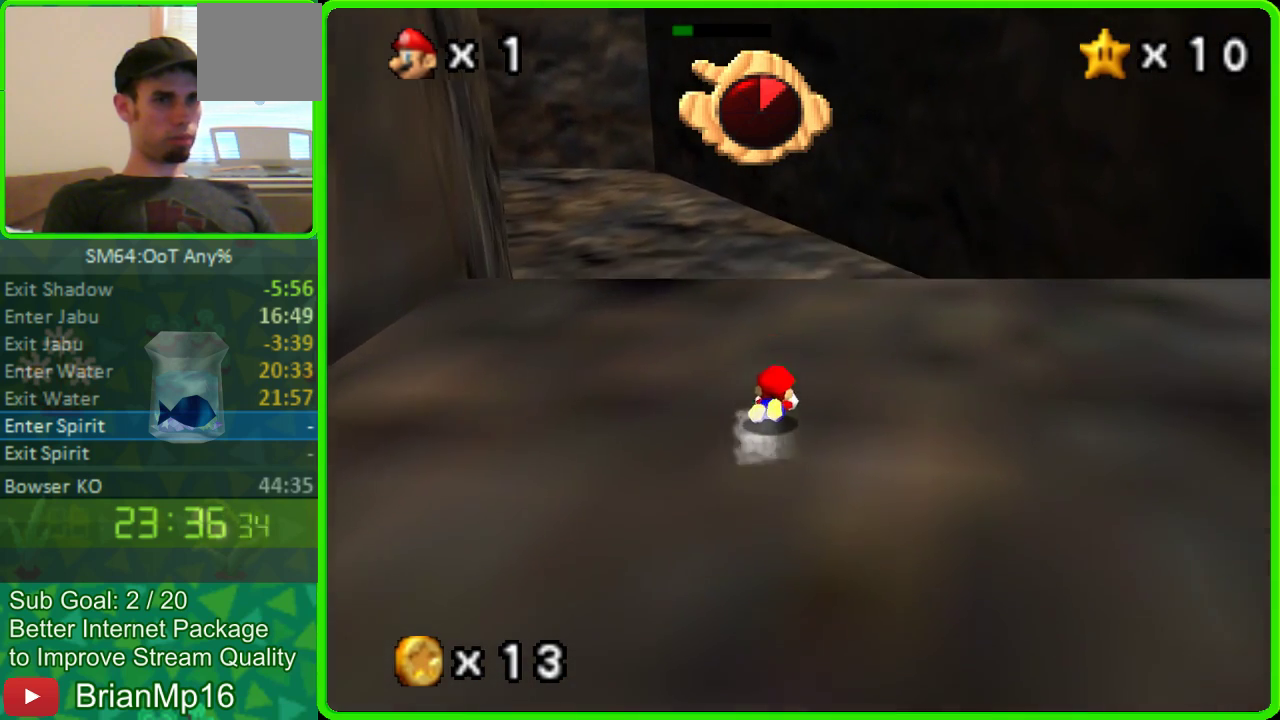
{"buttons": [], "left_stick": "up", "events": [[33, "A", "down"], [133, "A", "up"]]}
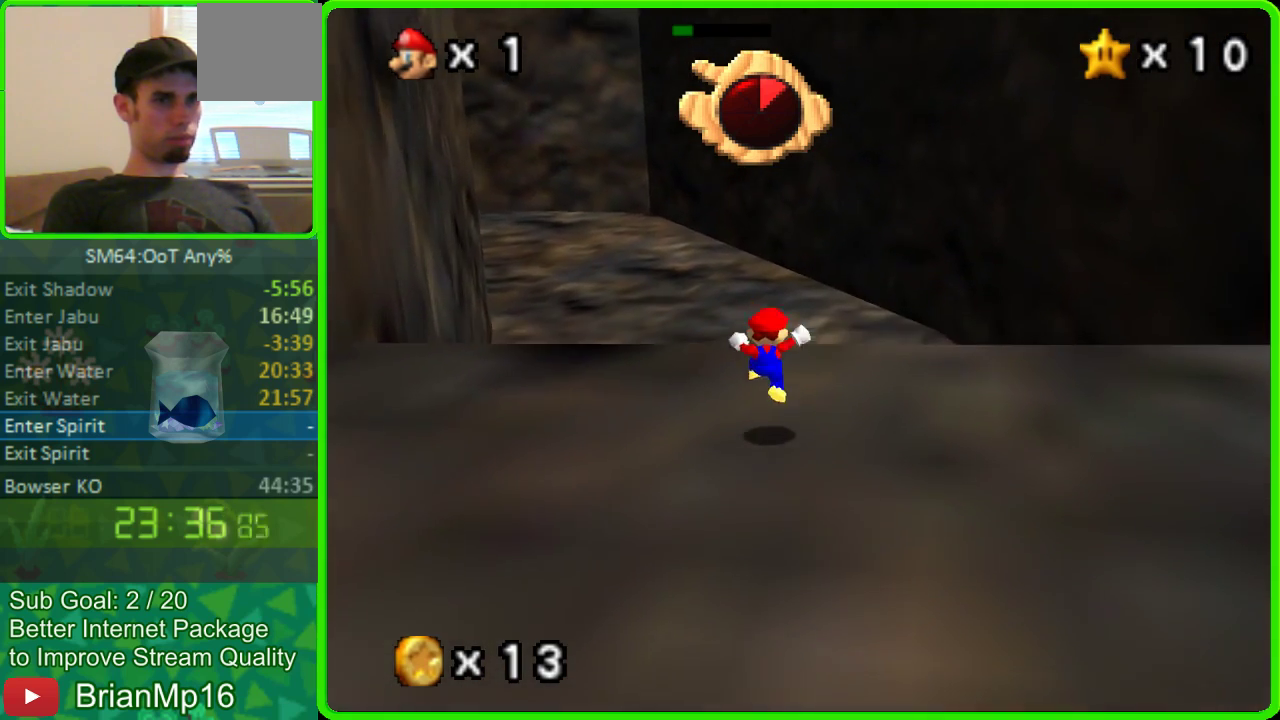
{"buttons": [], "left_stick": "up", "events": []}
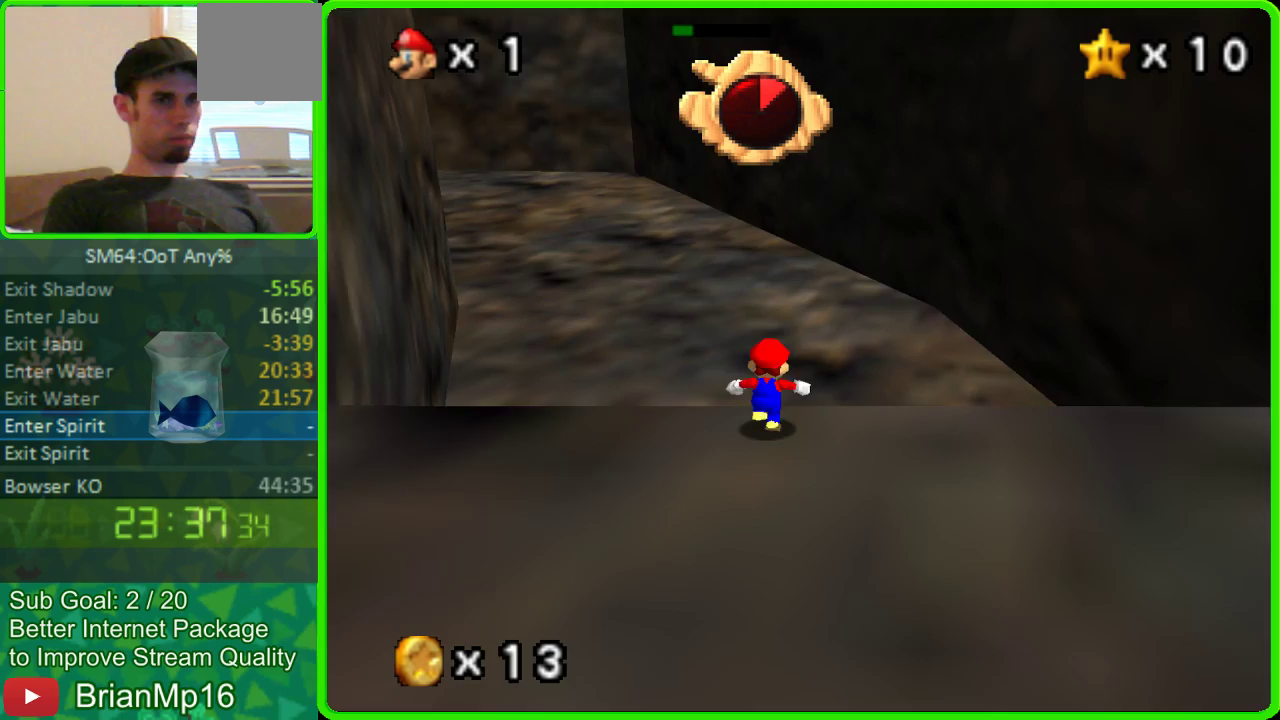
{"buttons": [], "left_stick": "down", "events": [[167, "left_stick", "down"]]}
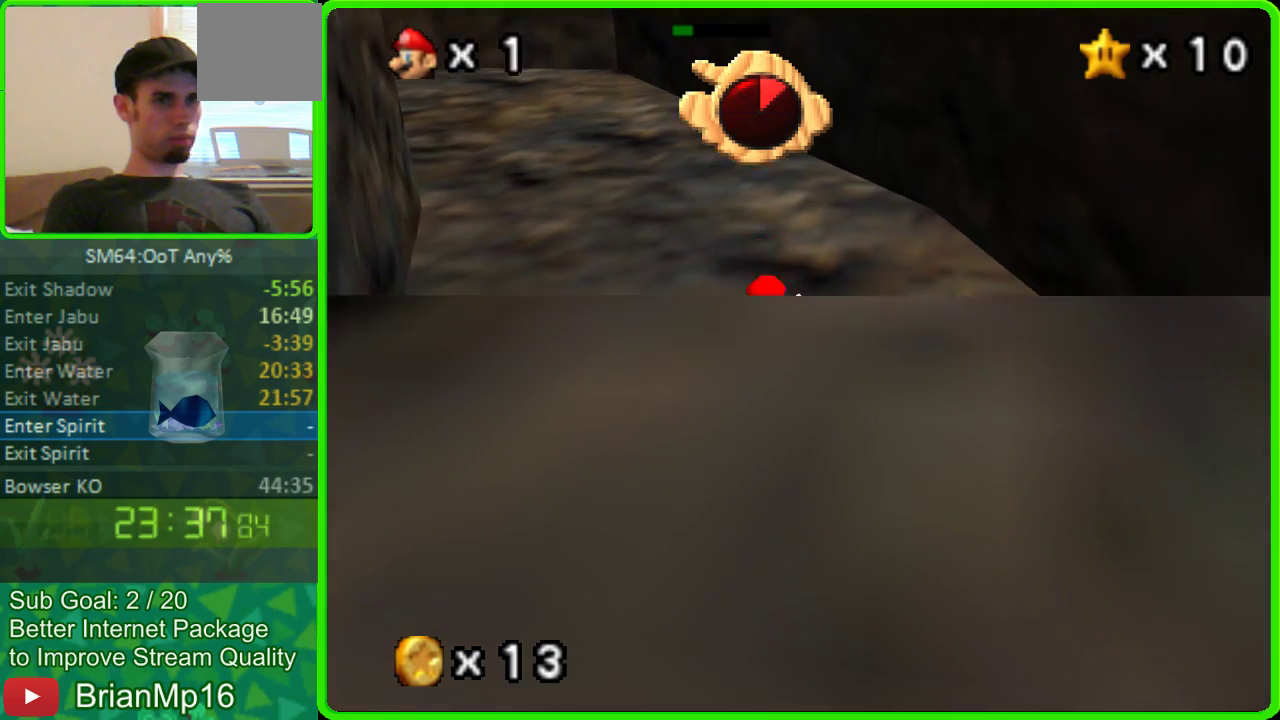
{"buttons": [], "left_stick": "center", "events": [[167, "left_stick", "center"], [200, "C_RIGHT", "down"], [367, "C_RIGHT", "up"]]}